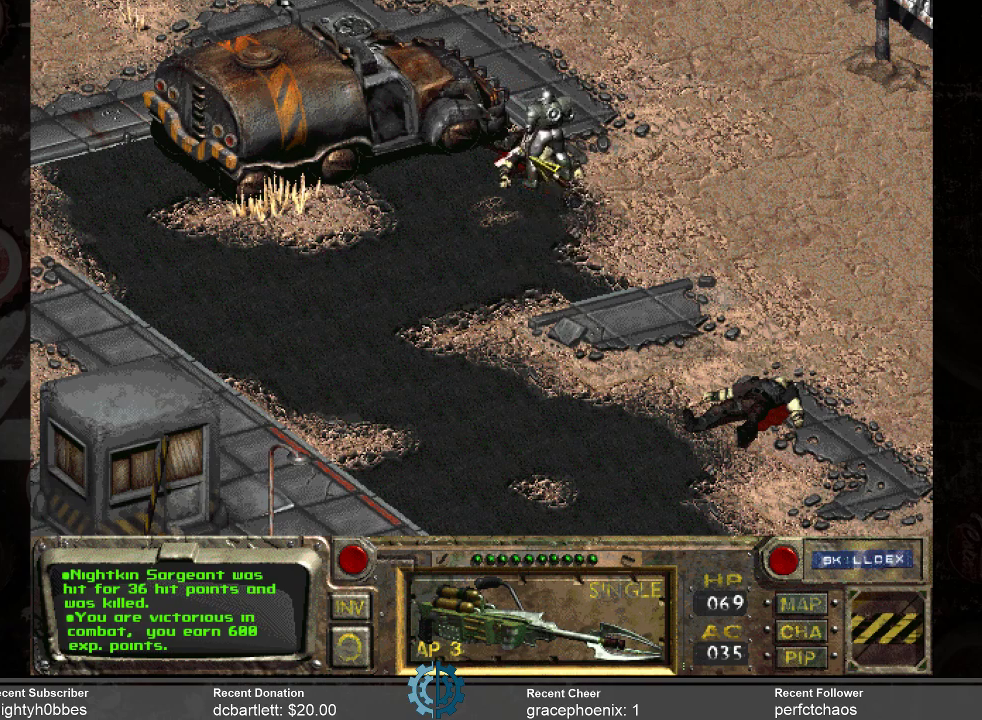
Gameplay with keyboard and mouse; each line is a JSON object with the keys and mouse buttons held at the frame after it. "events" lists presses ("down") and releases ("up") of ".", "/", "0", "1", "2", "3", "4", "5", "6", "7", "8", "9", "a", "alt_l", "alt_r", "b", "backslash", "backspace", "c", "caps_lock", "comma", "ctrl_l", "ctrl_r", "d", "e", "equals", "f", "g", "h", "i", "j", "k", "l", "lbracket", "m", "minus", "n", "o", "p", "q", "quote", "r", "rbracket", "return", "s", "semicolon", "shift_l", "shift_r", "space", "super", "t", "tab", "tilde", "u", "v", "w", "x", "y", "z", "mouse_left" and "mouse_right" between this image and that frame as [ms after this image, input, new state], when the widget could be followed in between. "mouse_left", "mouse_right" = the "left", "right" buttons of the "mouse" list. No other keys are recorded. Not read: mouse_move.
{"keys": [], "mouse": [], "events": []}
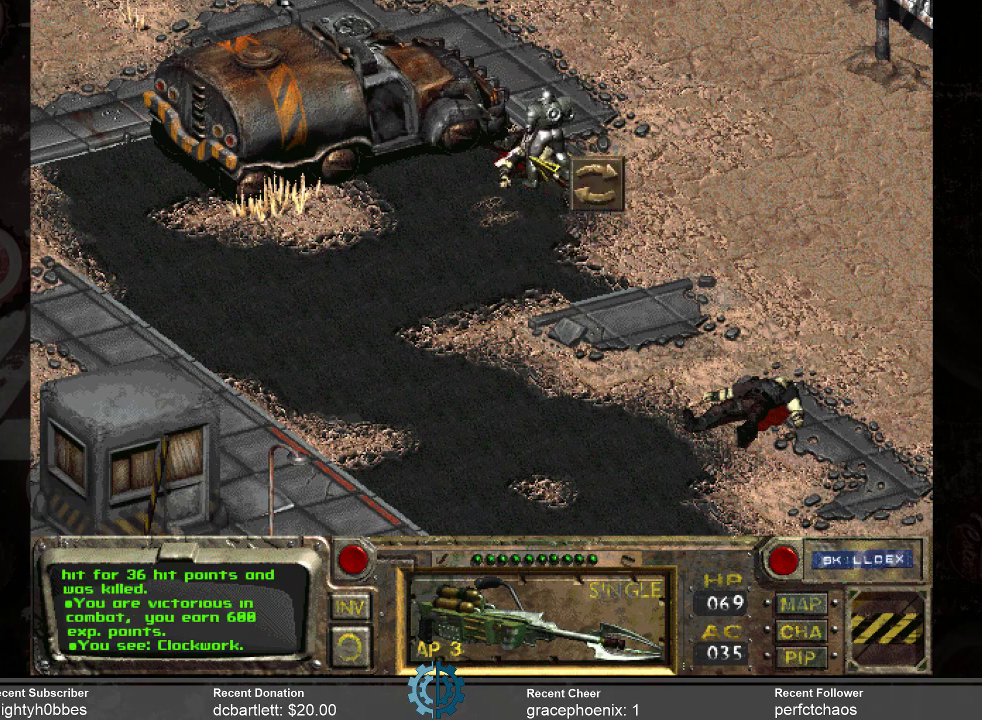
{"keys": [], "mouse": [], "events": []}
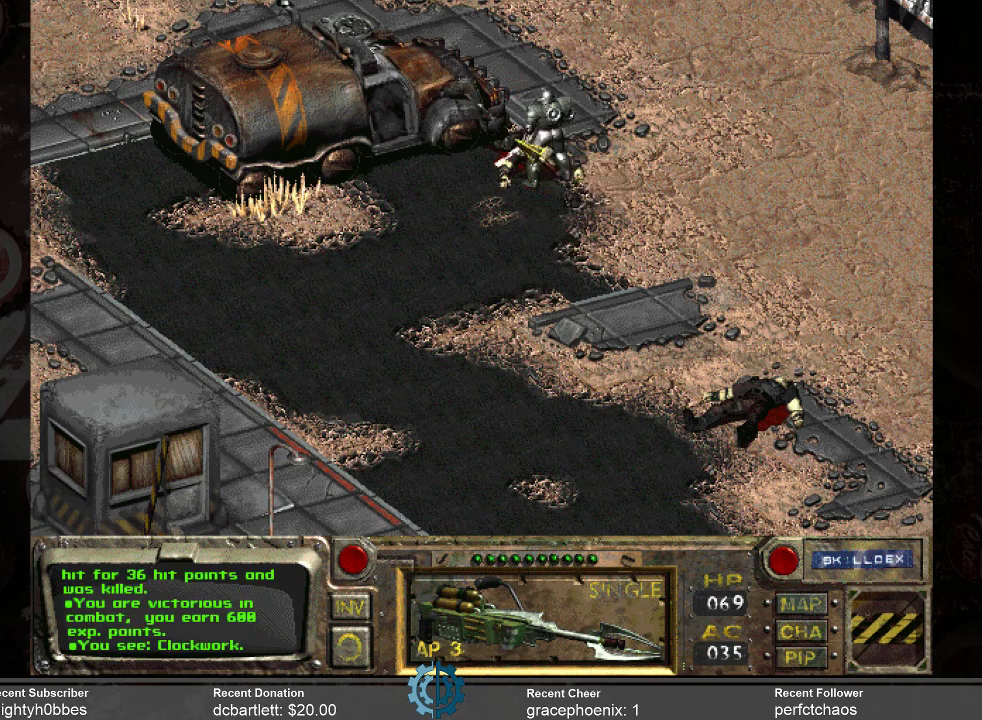
{"keys": [], "mouse": [], "events": []}
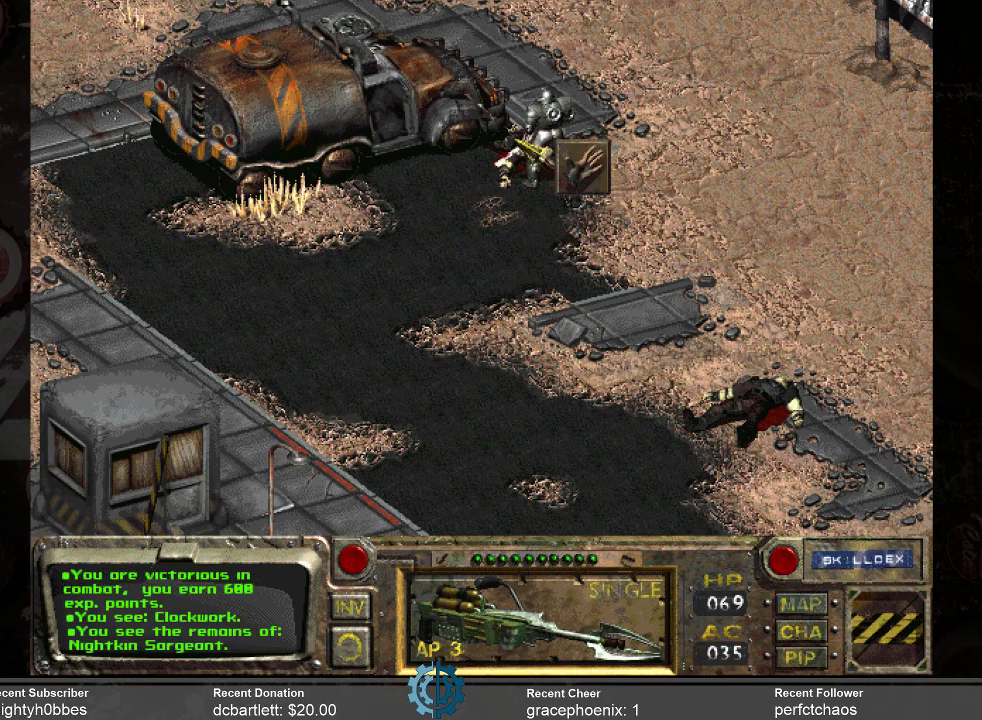
{"keys": [], "mouse": [], "events": [[67, "mouse_left", "down"], [167, "mouse_left", "up"]]}
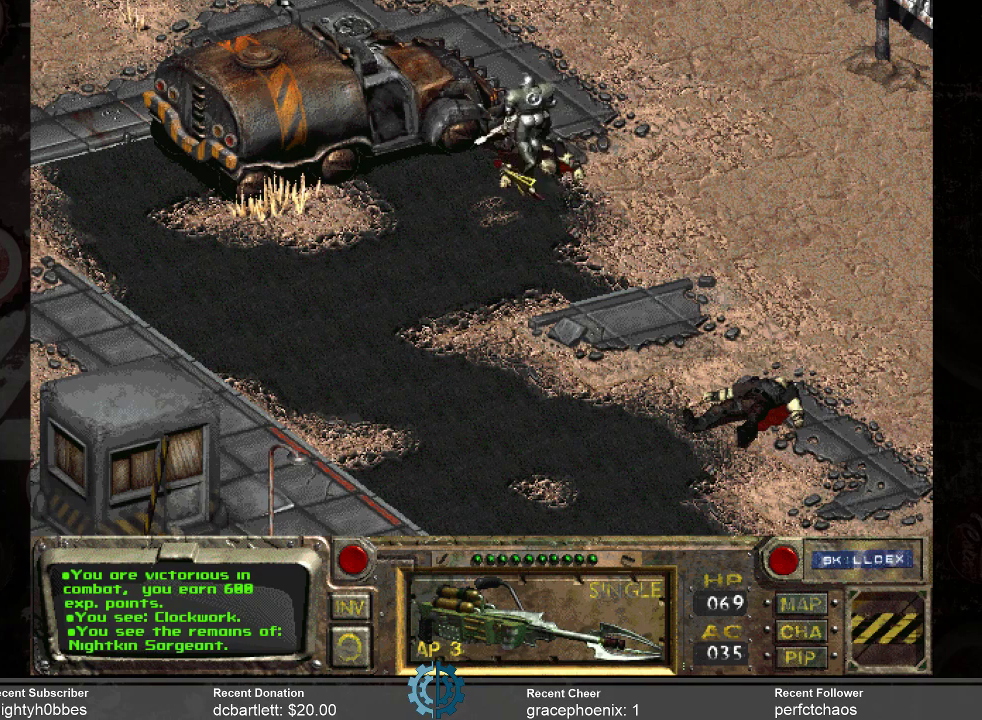
{"keys": [], "mouse": [], "events": []}
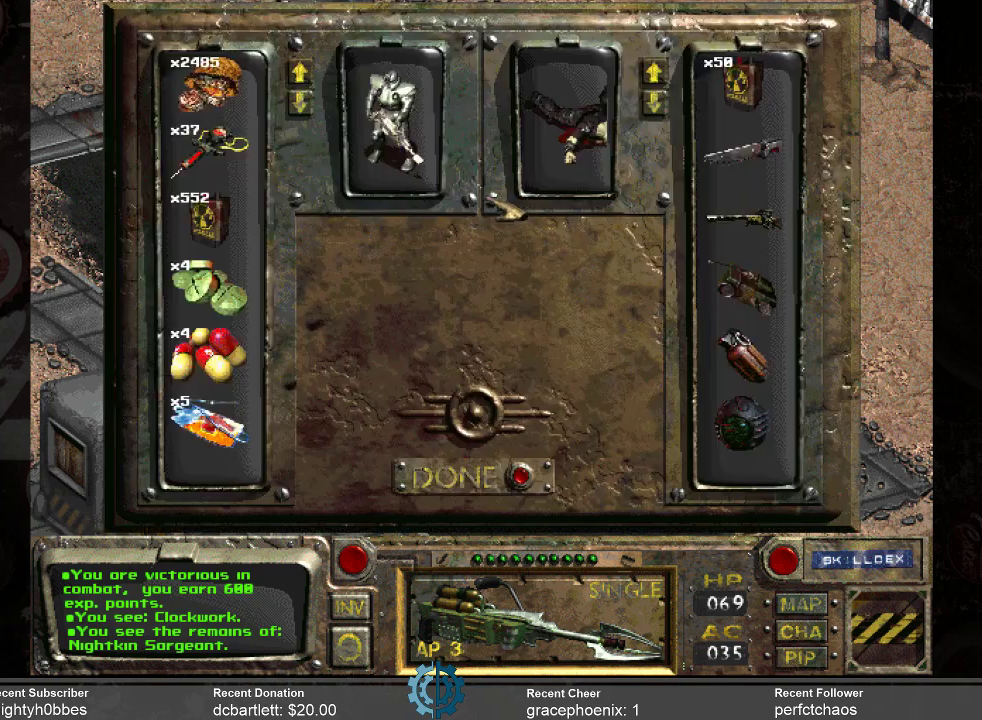
{"keys": [], "mouse": [], "events": []}
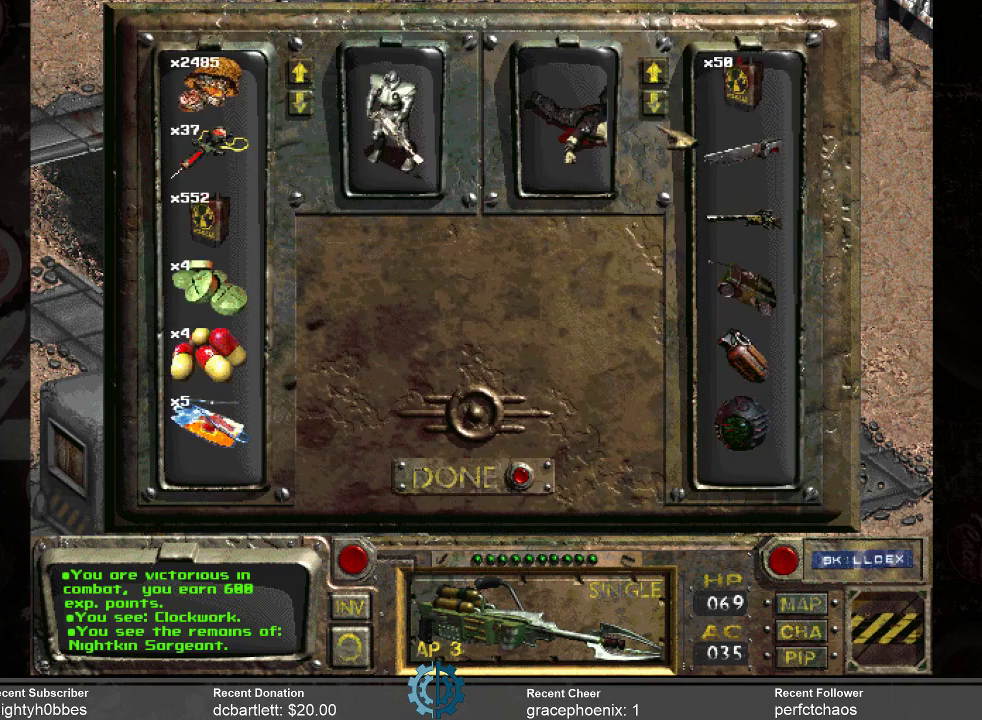
{"keys": [], "mouse": [], "events": []}
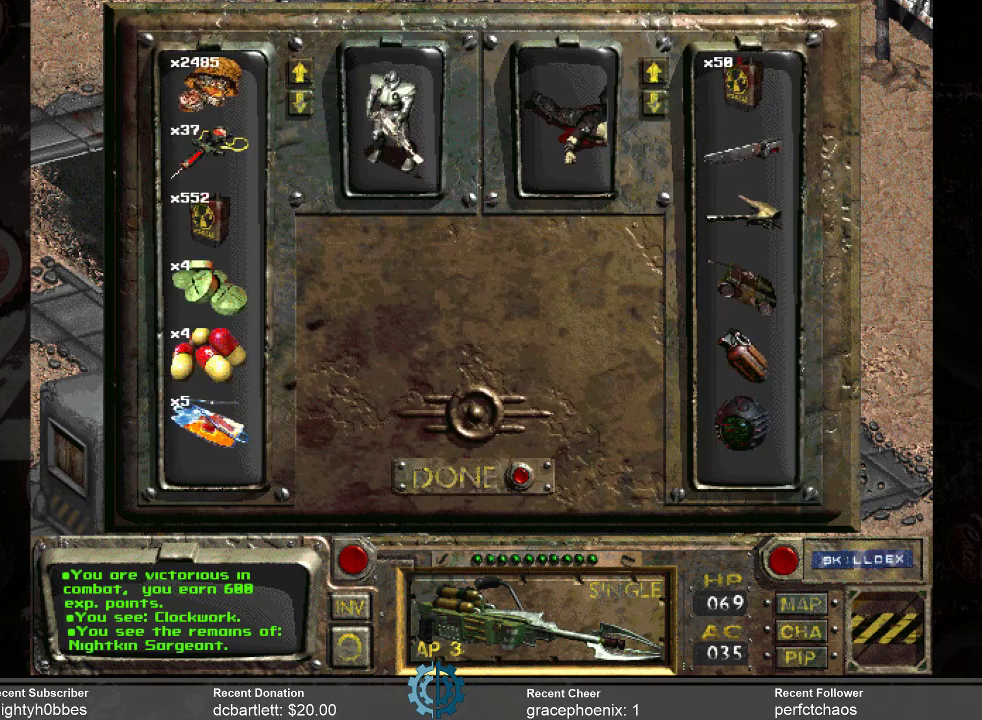
{"keys": [], "mouse": [], "events": []}
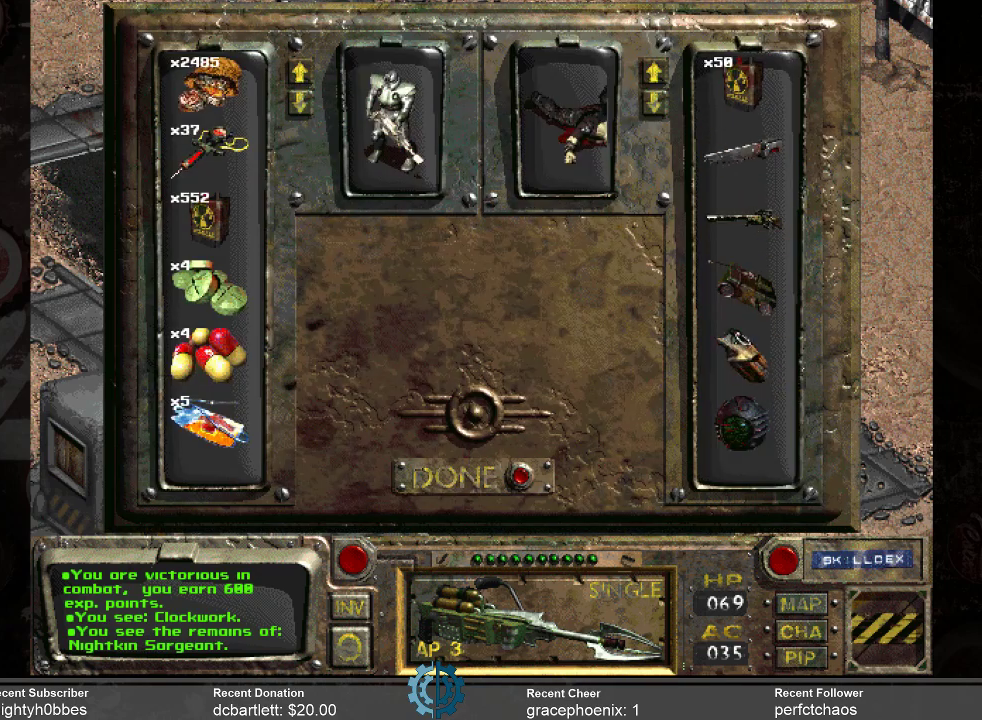
{"keys": [], "mouse": [], "events": []}
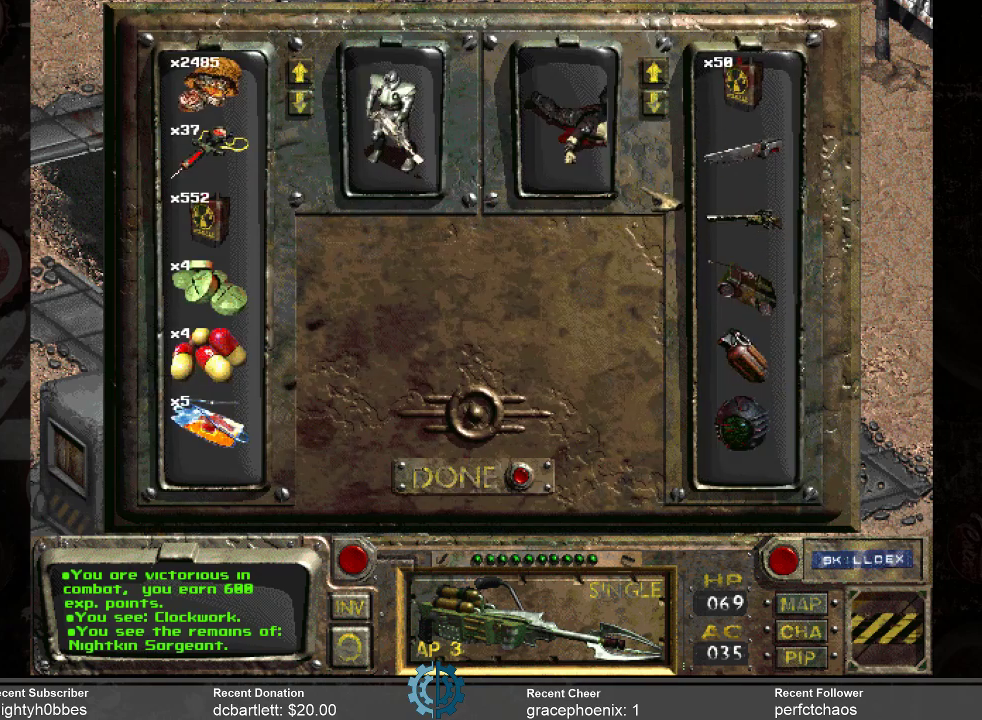
{"keys": [], "mouse": ["left"], "events": [[500, "mouse_left", "down"]]}
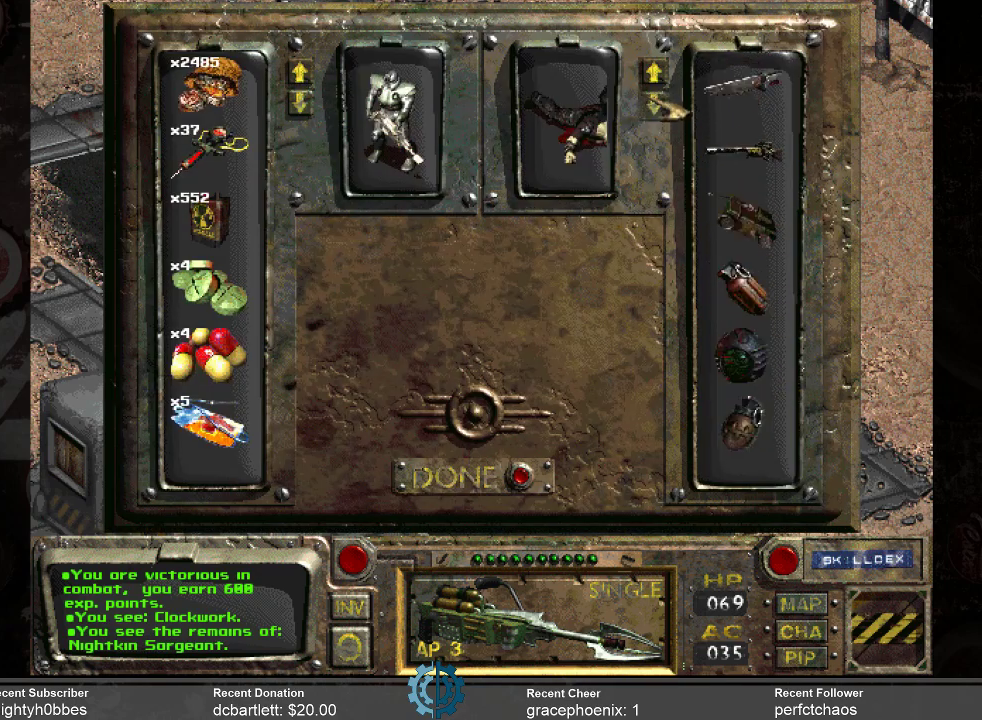
{"keys": [], "mouse": [], "events": [[67, "mouse_left", "up"], [167, "mouse_left", "down"], [234, "mouse_left", "up"], [300, "mouse_left", "down"], [367, "mouse_left", "up"]]}
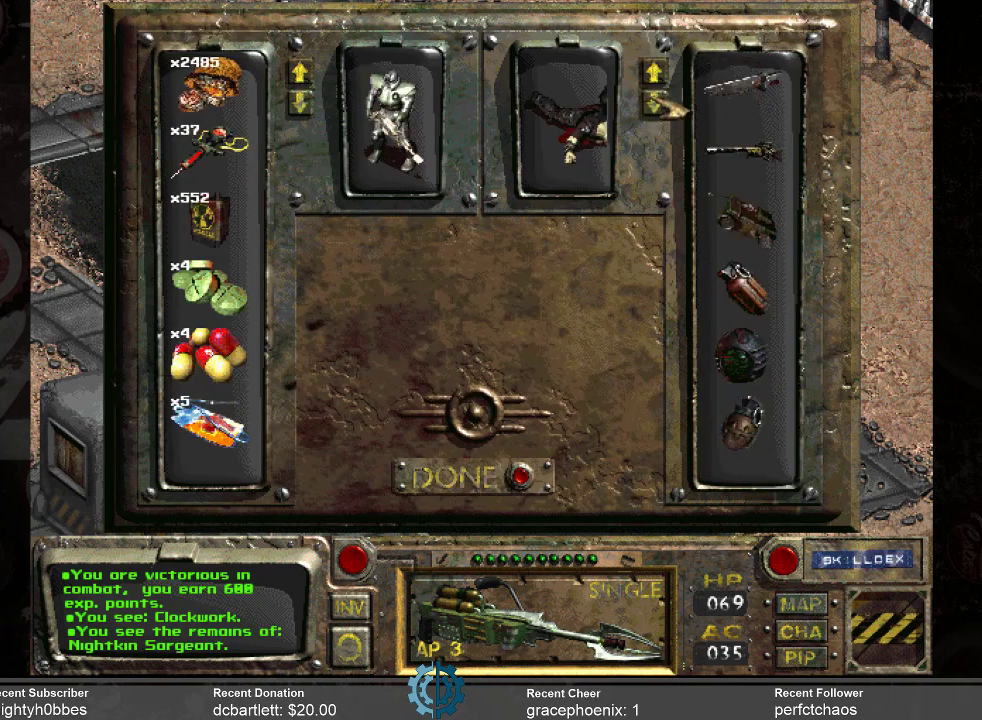
{"keys": [], "mouse": [], "events": [[200, "mouse_left", "down"], [267, "mouse_left", "up"], [334, "mouse_left", "down"], [434, "mouse_left", "up"]]}
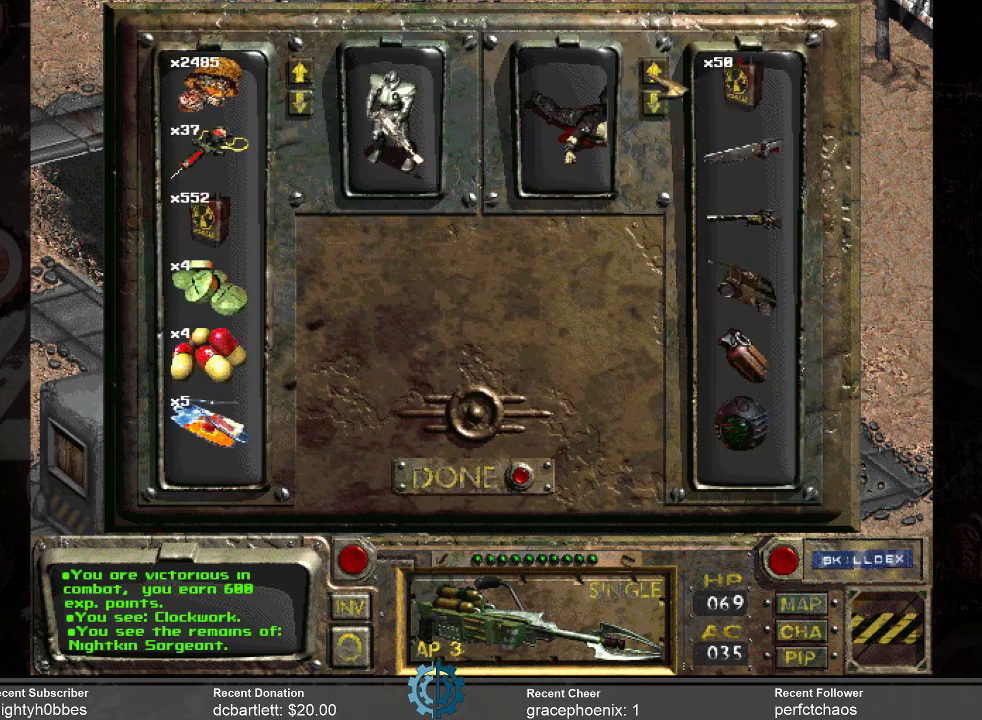
{"keys": [], "mouse": [], "events": []}
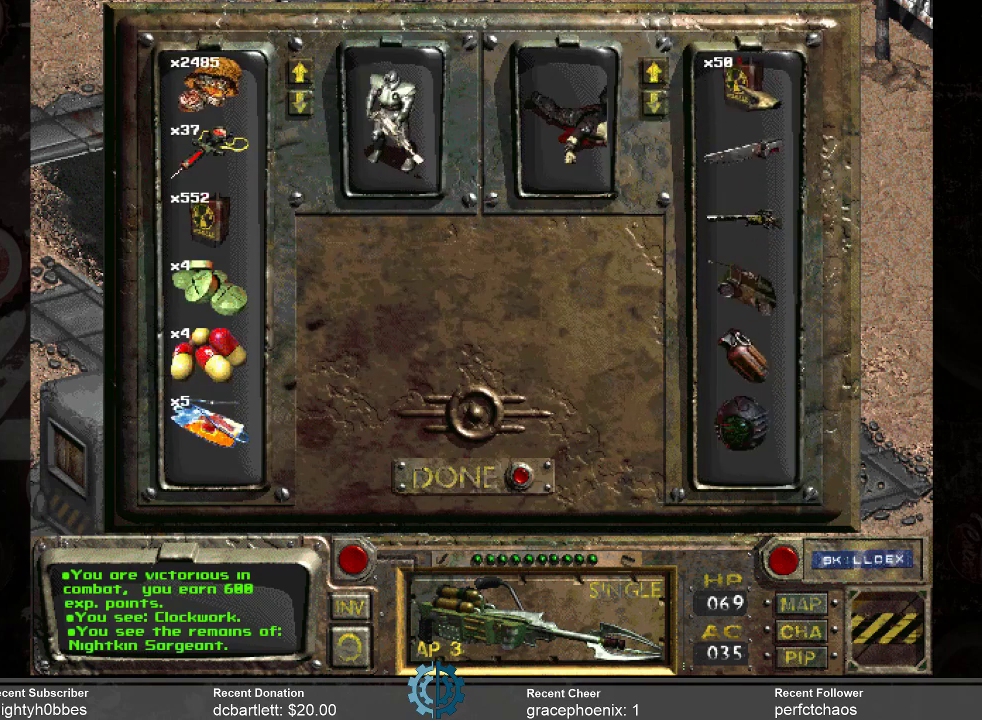
{"keys": [], "mouse": [], "events": []}
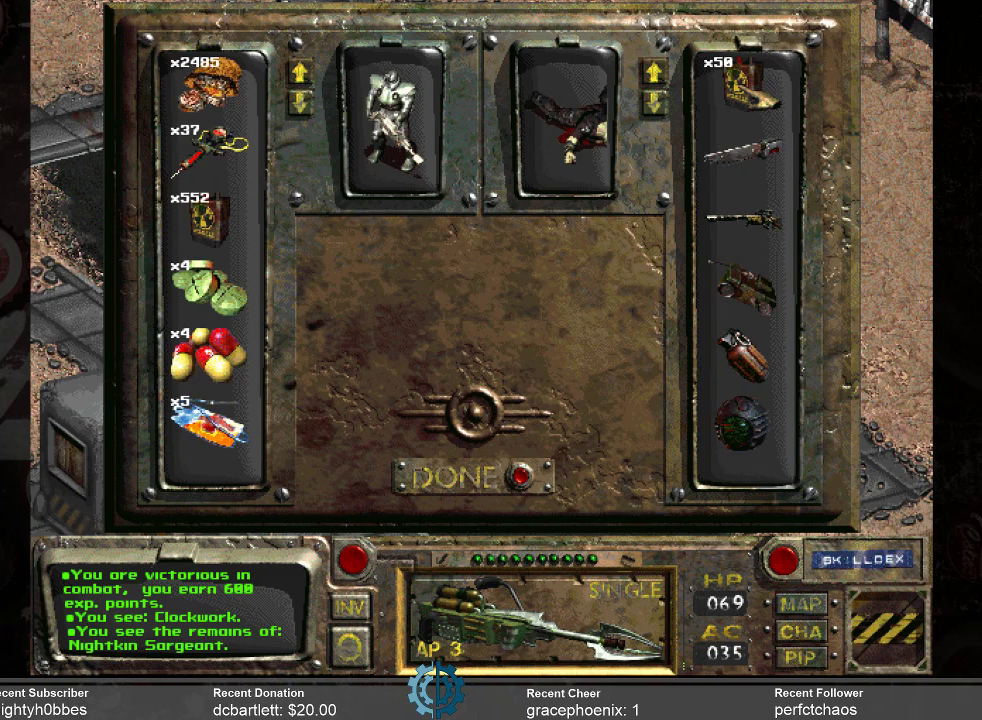
{"keys": [], "mouse": [], "events": []}
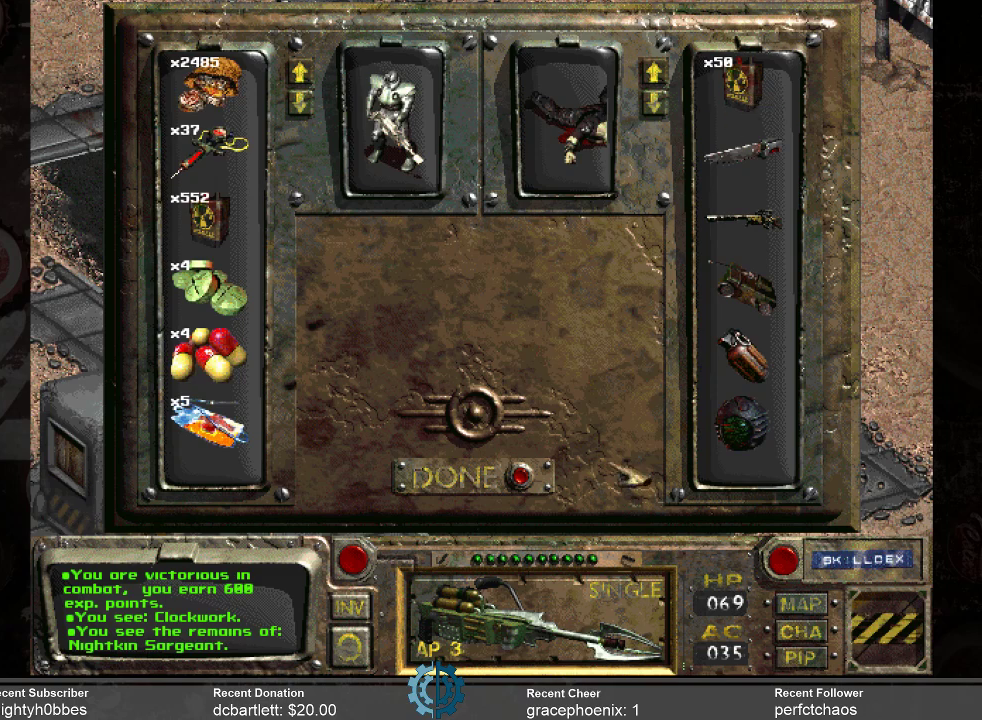
{"keys": [], "mouse": [], "events": []}
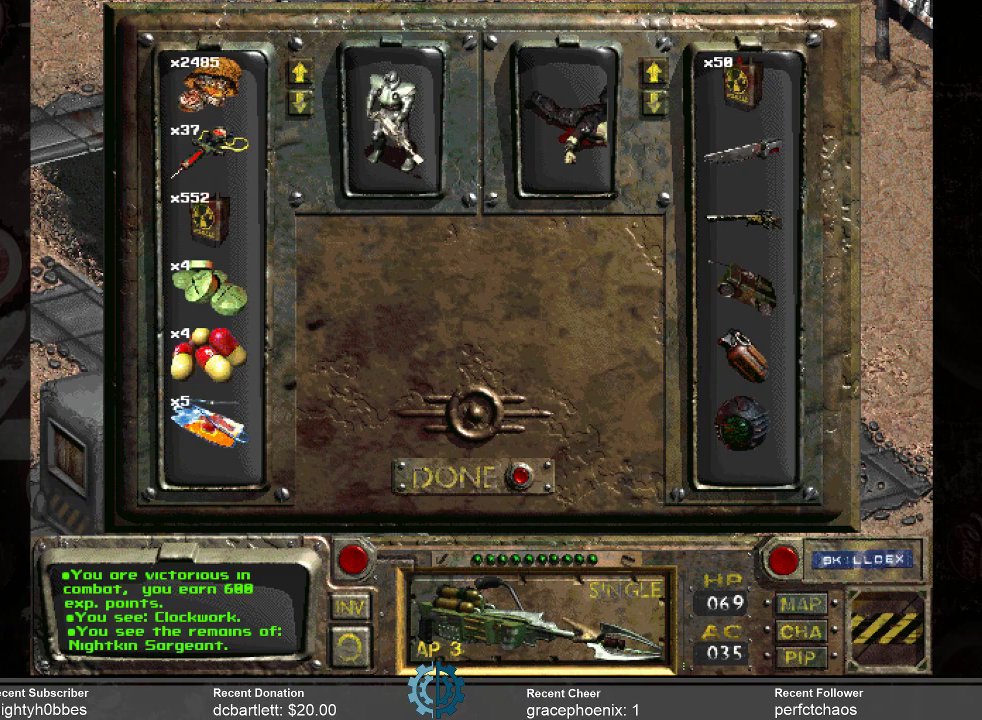
{"keys": [], "mouse": [], "events": [[67, "mouse_right", "down"], [167, "mouse_right", "up"]]}
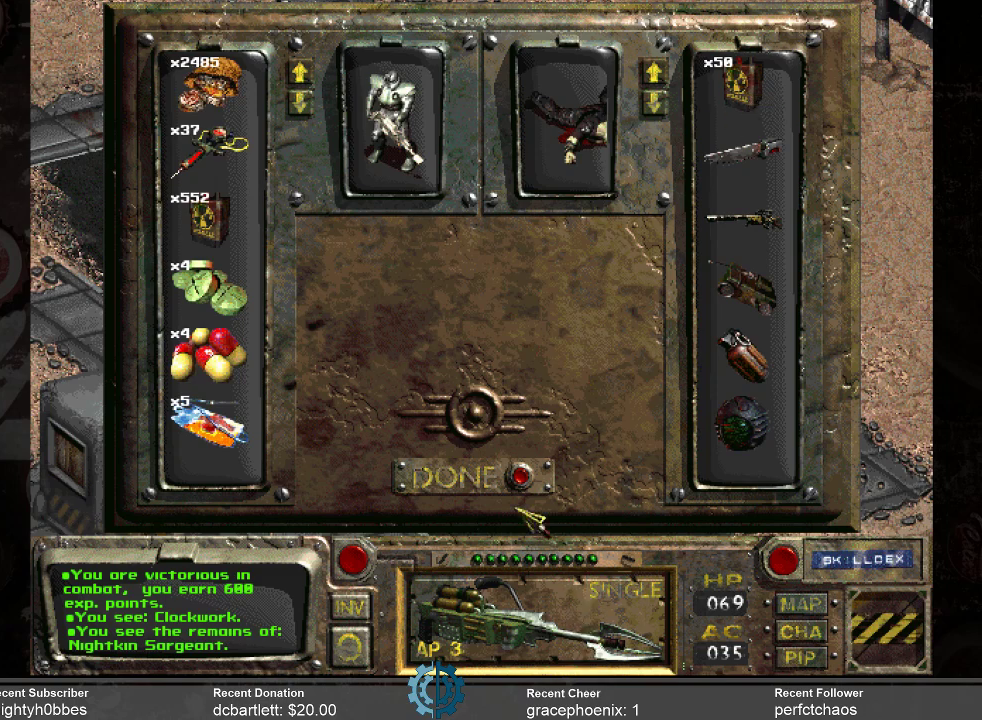
{"keys": [], "mouse": [], "events": [[267, "mouse_left", "down"], [367, "mouse_left", "up"]]}
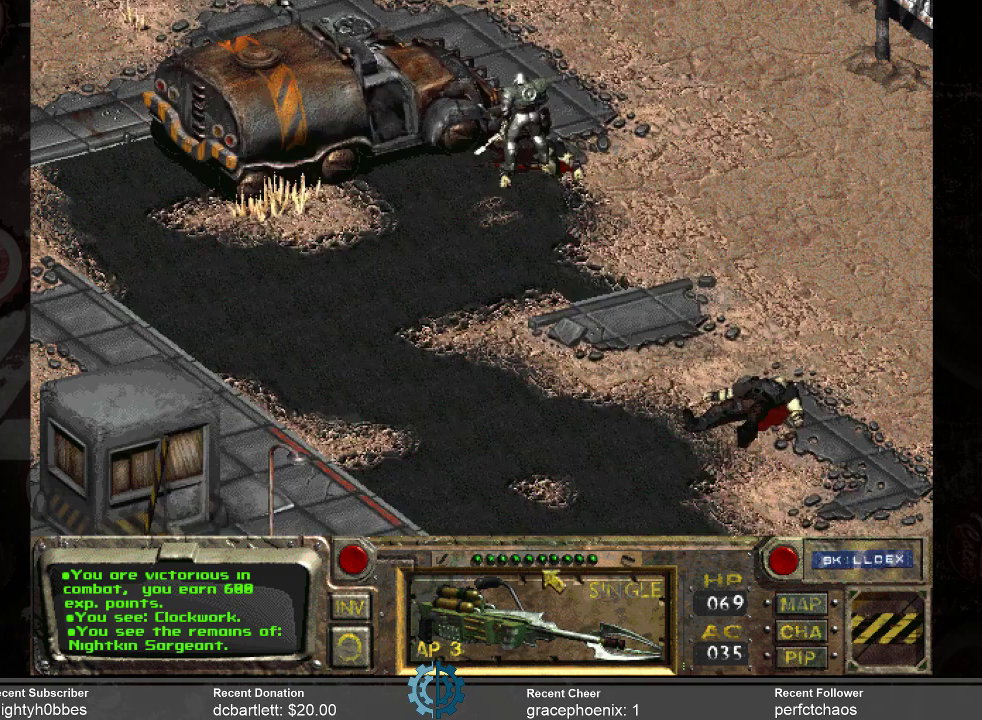
{"keys": [], "mouse": [], "events": [[200, "mouse_right", "down"], [300, "mouse_right", "up"], [400, "mouse_right", "down"], [500, "mouse_right", "up"]]}
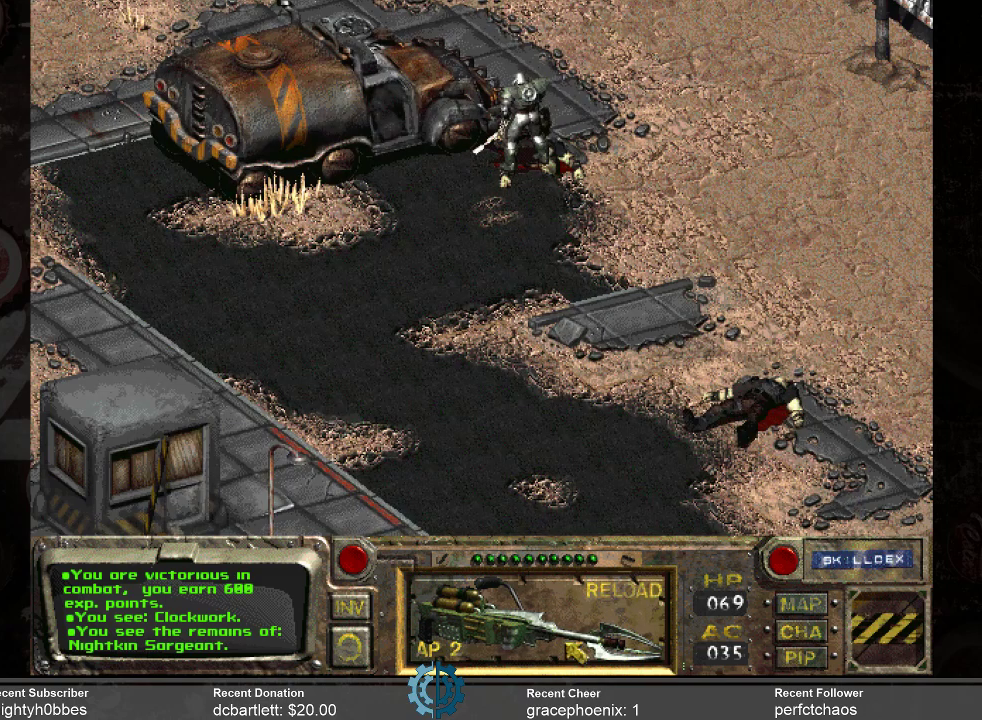
{"keys": [], "mouse": [], "events": [[400, "mouse_left", "down"], [500, "mouse_left", "up"]]}
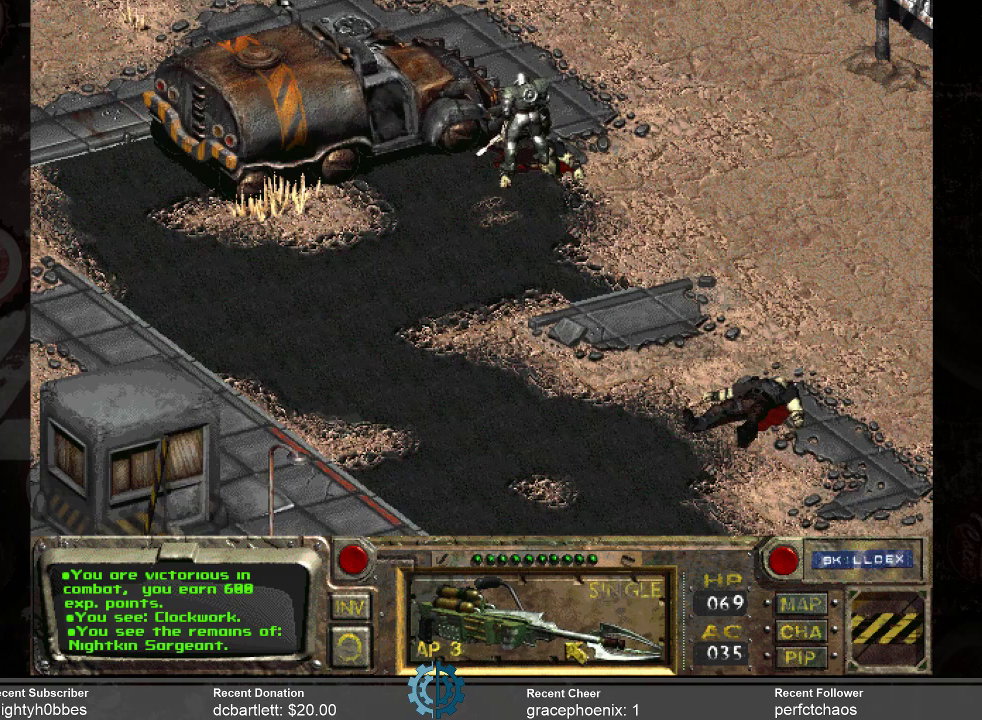
{"keys": [], "mouse": [], "events": []}
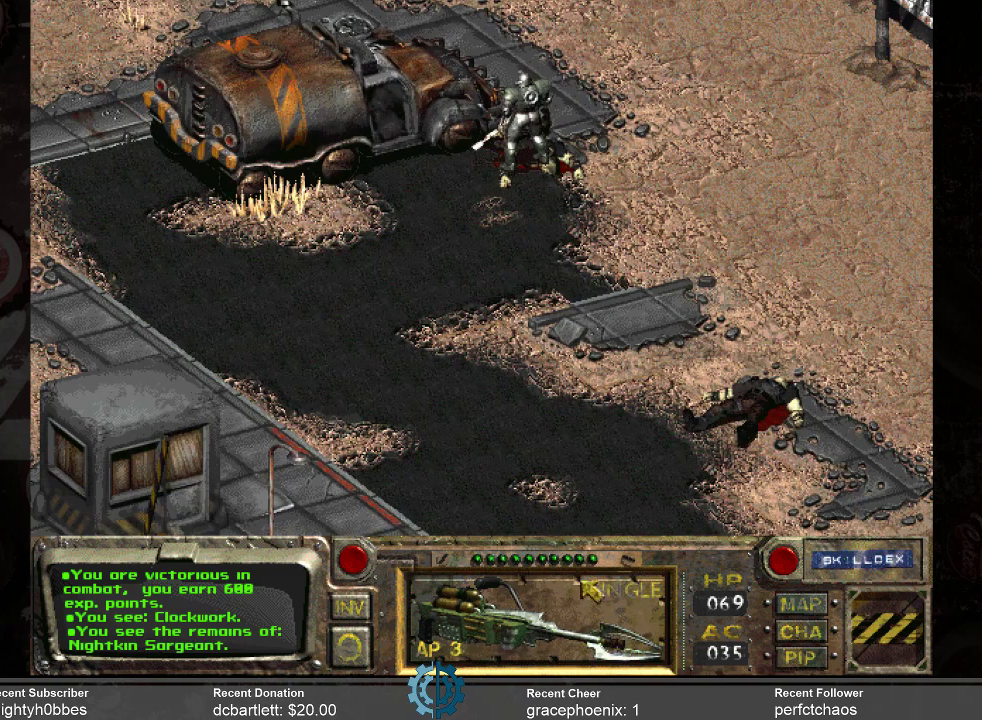
{"keys": [], "mouse": [], "events": []}
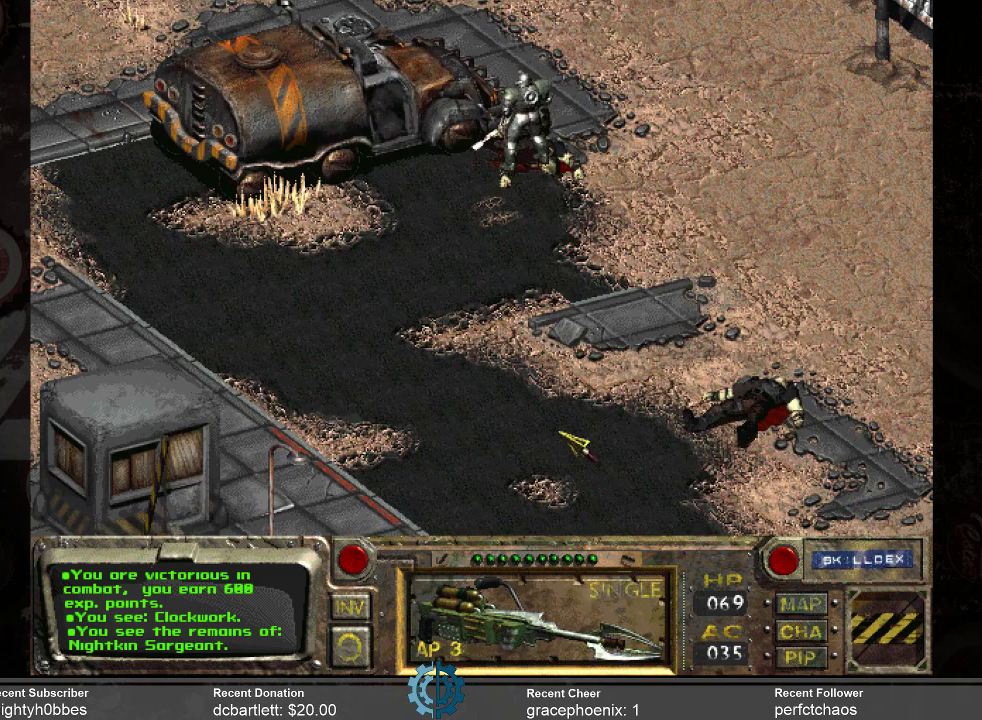
{"keys": [], "mouse": [], "events": []}
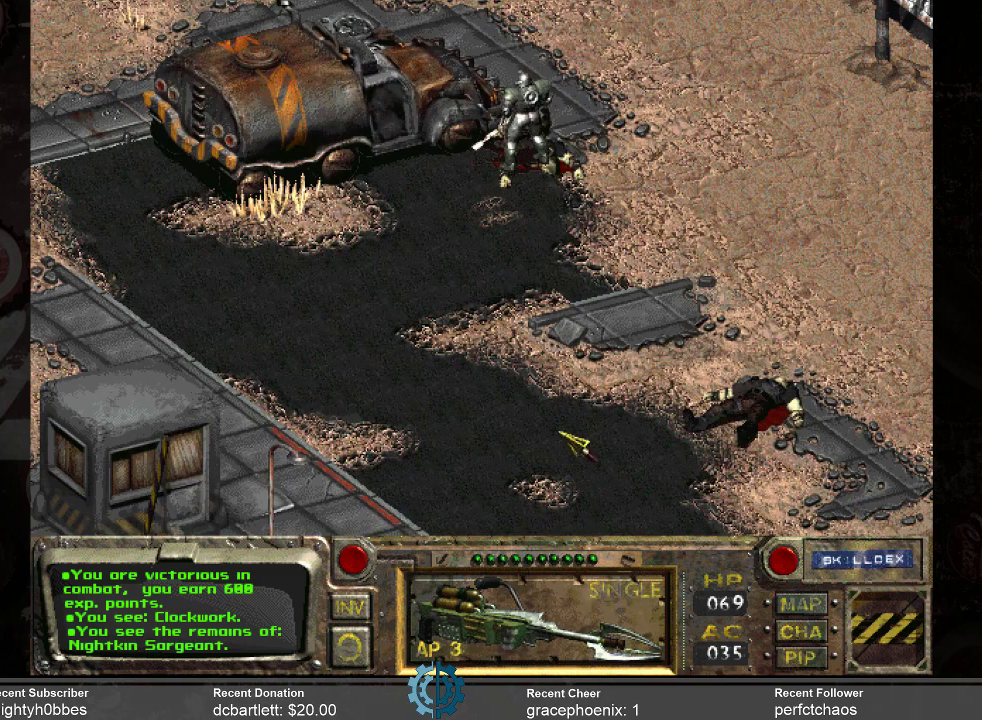
{"keys": [], "mouse": [], "events": [[234, "i", "down"], [267, "i", "up"]]}